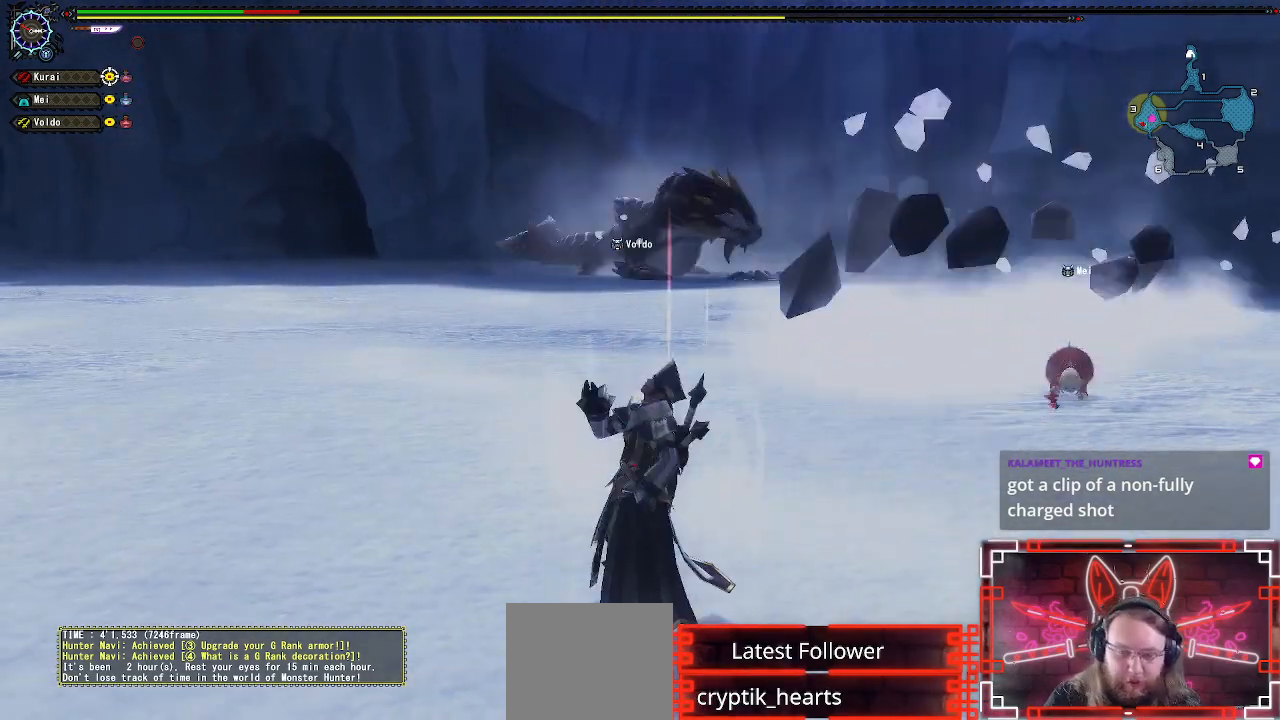
Gameplay with a controller (Xbox layout); each line is a JSON object with the inputs held at the frame after it. "events" lists button and stick changes between this image and that frame as [ms after this image, input, new state], when the widget could be followed in between.
{"buttons": [], "left_stick": "center", "right_stick": "center", "events": []}
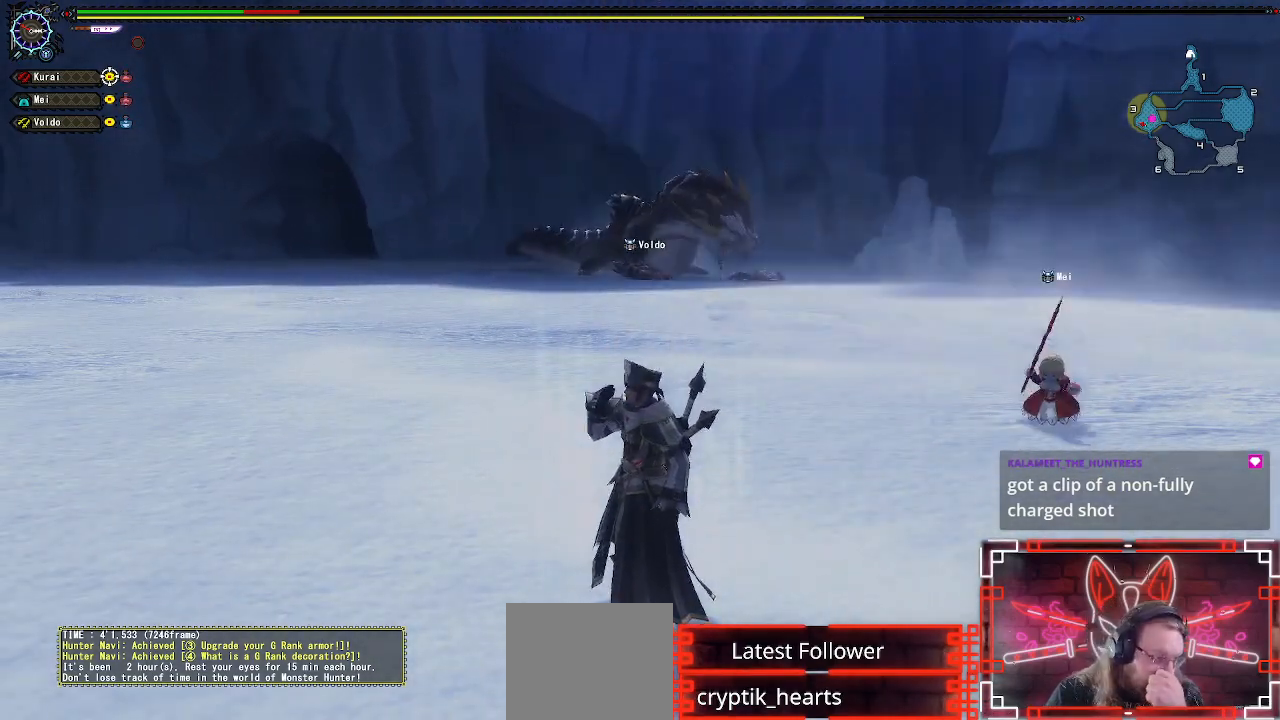
{"buttons": [], "left_stick": "center", "right_stick": "center", "events": []}
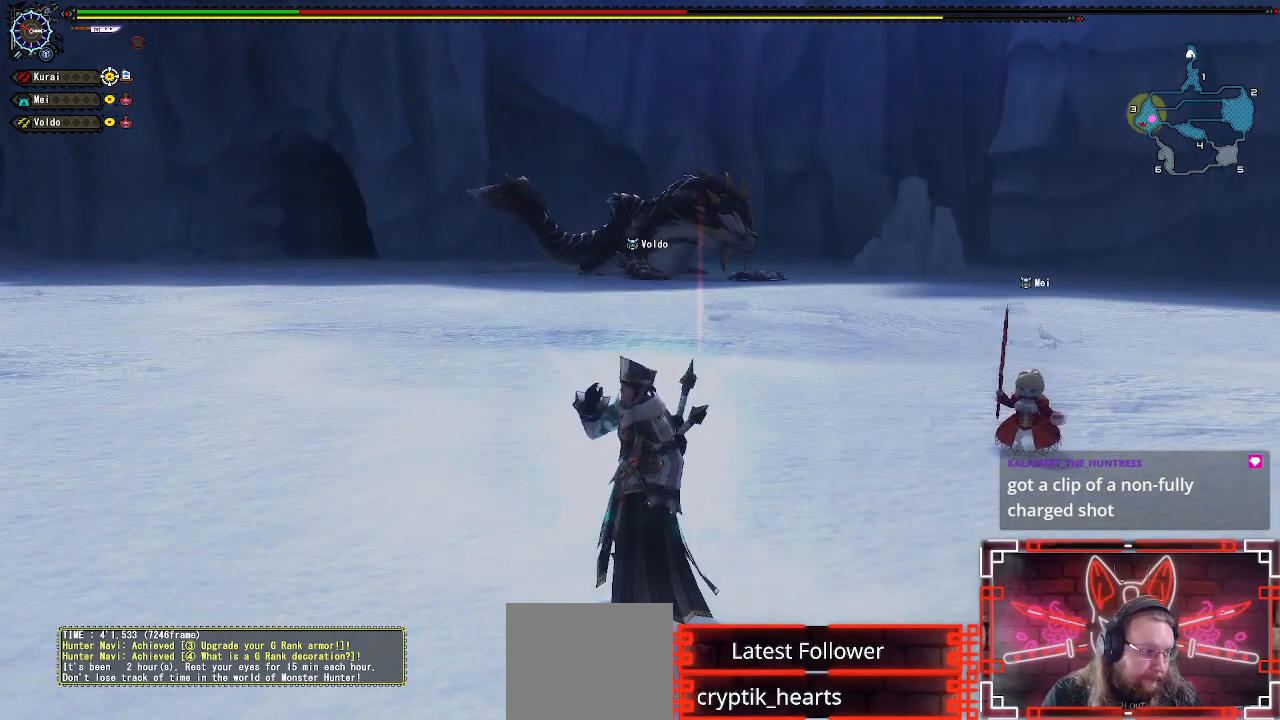
{"buttons": [], "left_stick": "center", "right_stick": "center", "events": []}
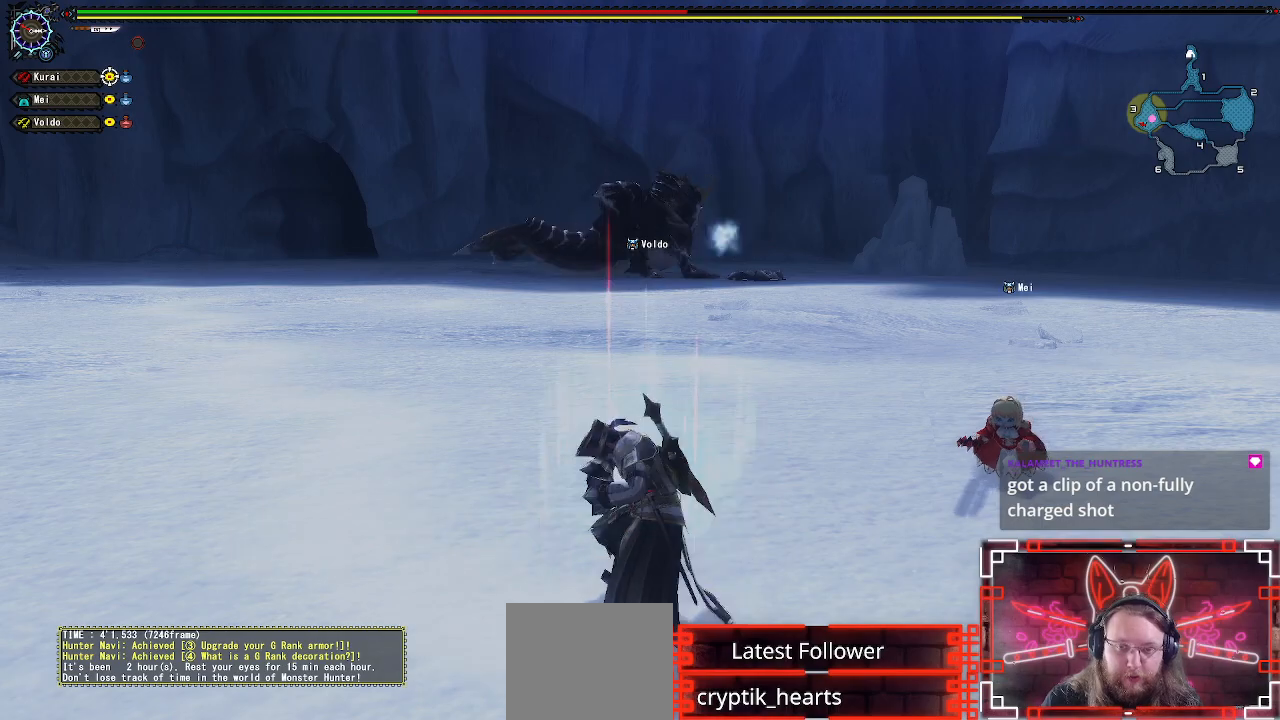
{"buttons": ["R1"], "left_stick": "up", "right_stick": "center", "events": [[333, "left_stick", "up"], [433, "R1", "down"]]}
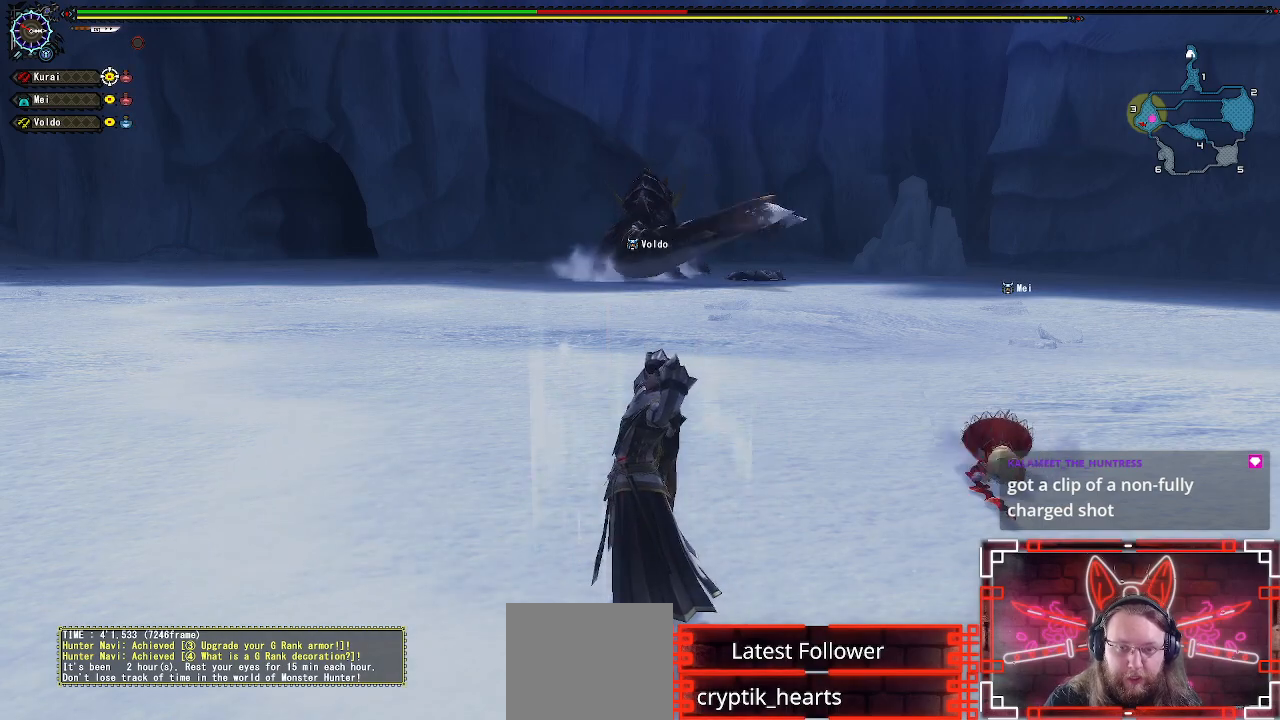
{"buttons": [], "left_stick": "up", "right_stick": "center", "events": [[283, "R1", "up"]]}
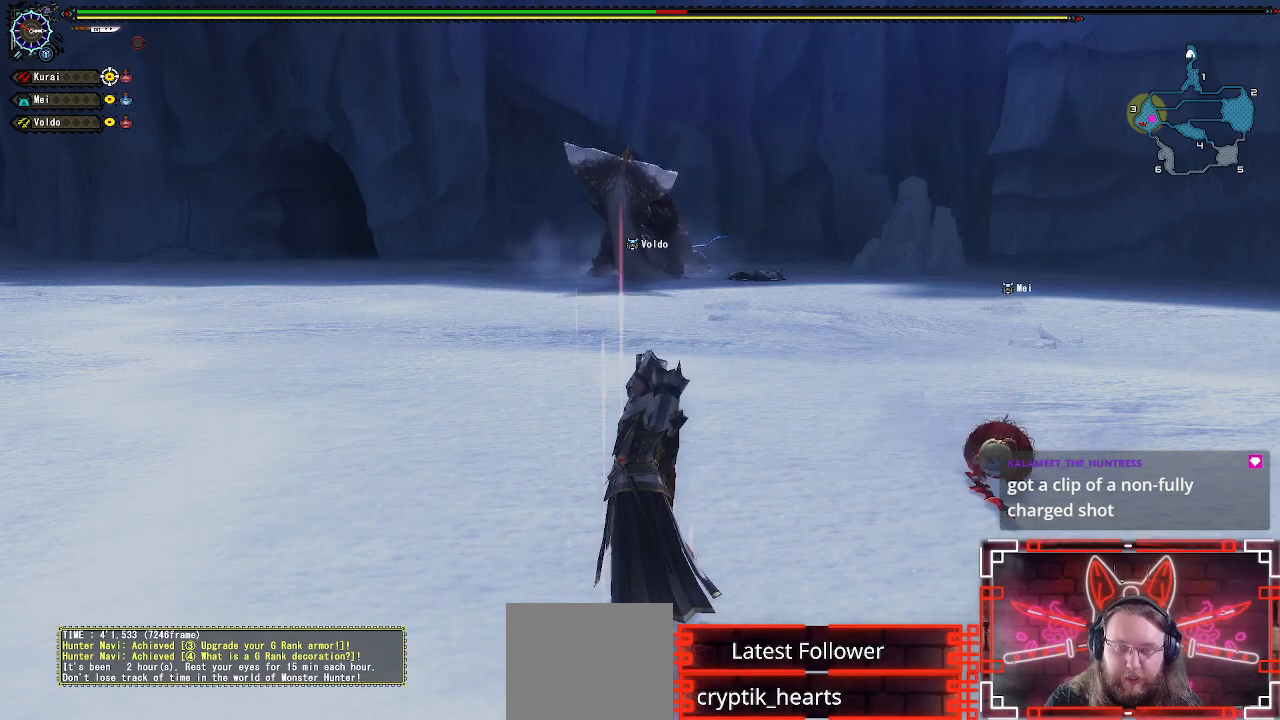
{"buttons": ["L1"], "left_stick": "up", "right_stick": "center", "events": [[500, "L1", "down"]]}
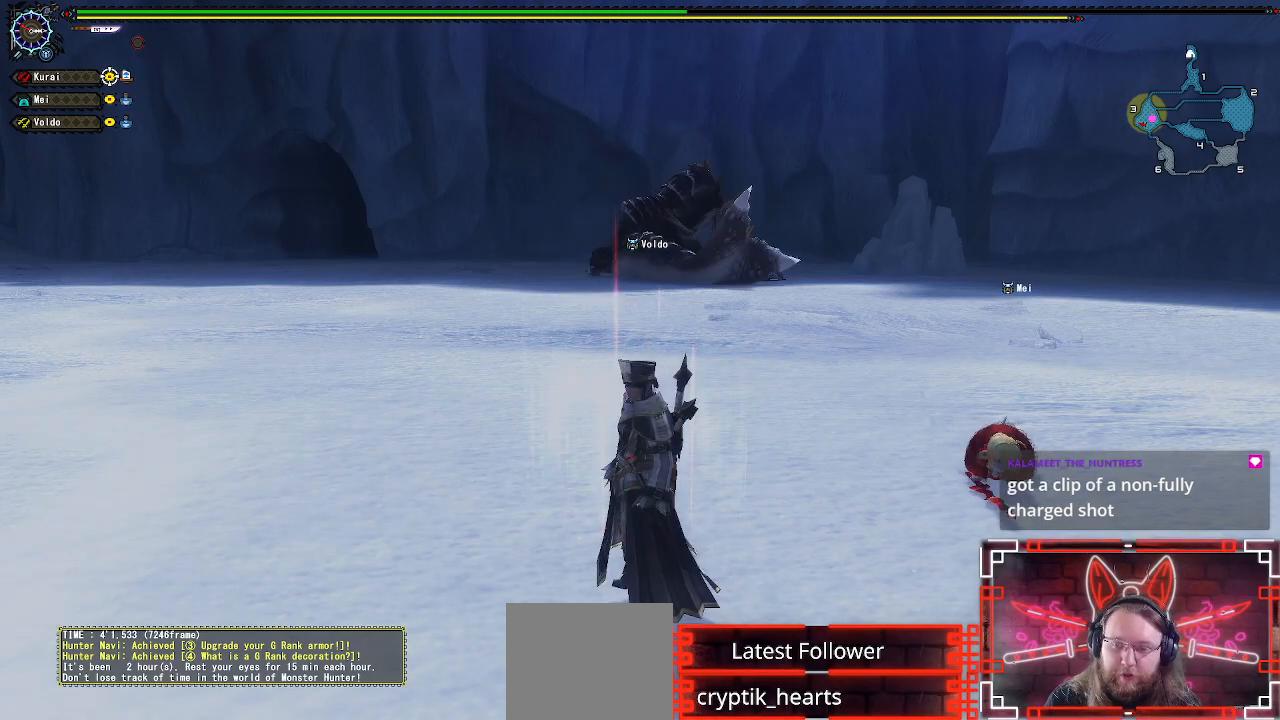
{"buttons": ["L1"], "left_stick": "up", "right_stick": "center", "events": [[333, "B", "down"], [467, "B", "up"]]}
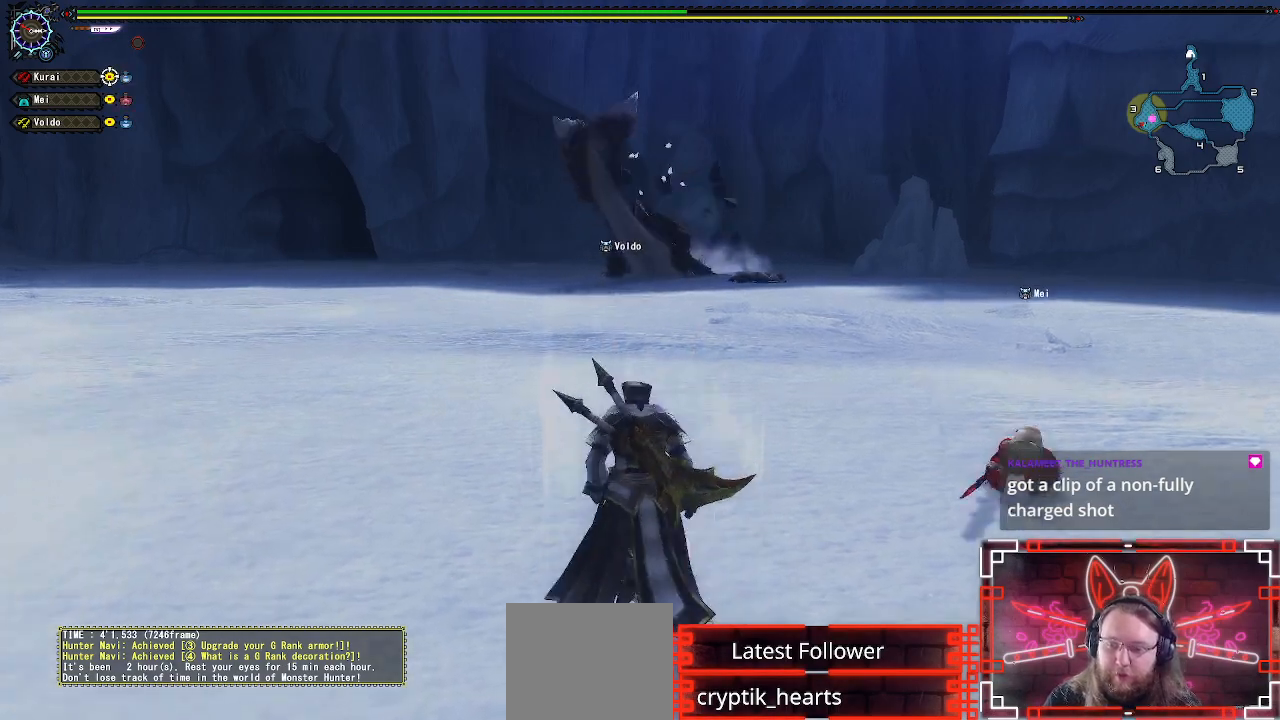
{"buttons": ["X", "L1"], "left_stick": "up", "right_stick": "center", "events": [[500, "X", "down"]]}
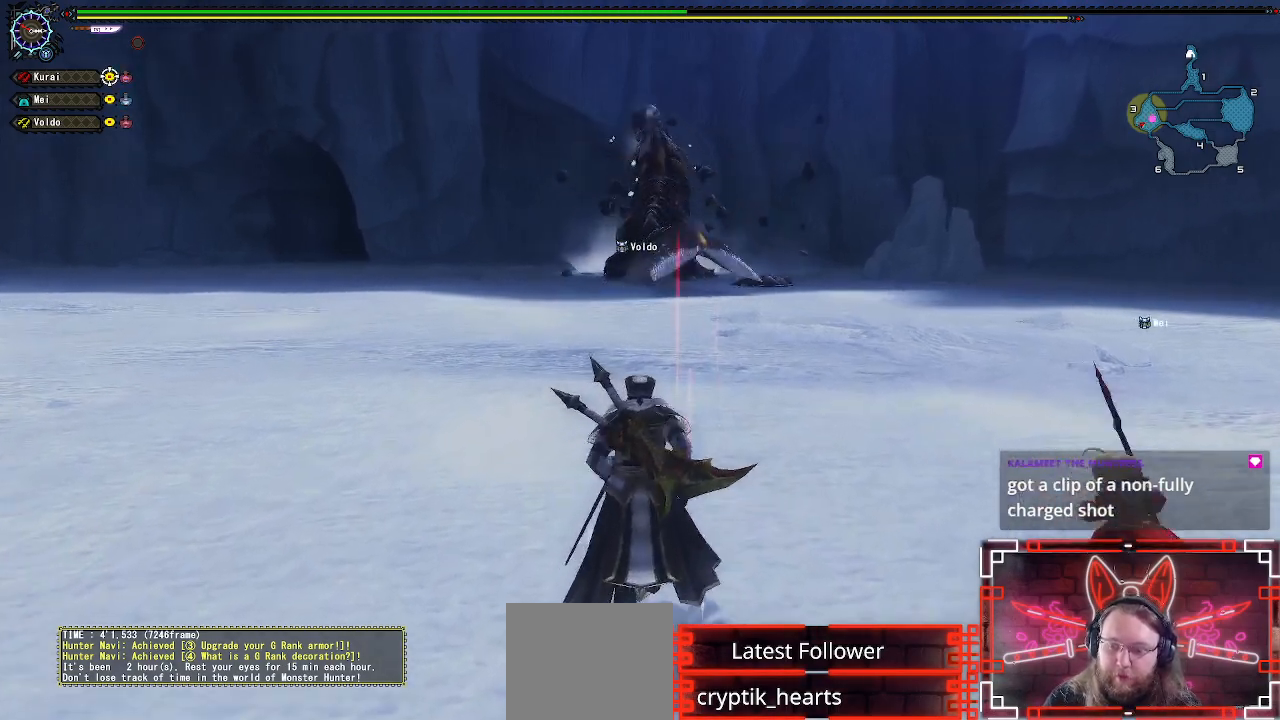
{"buttons": ["L1", "R1"], "left_stick": "up", "right_stick": "center", "events": [[100, "X", "up"], [350, "R1", "down"]]}
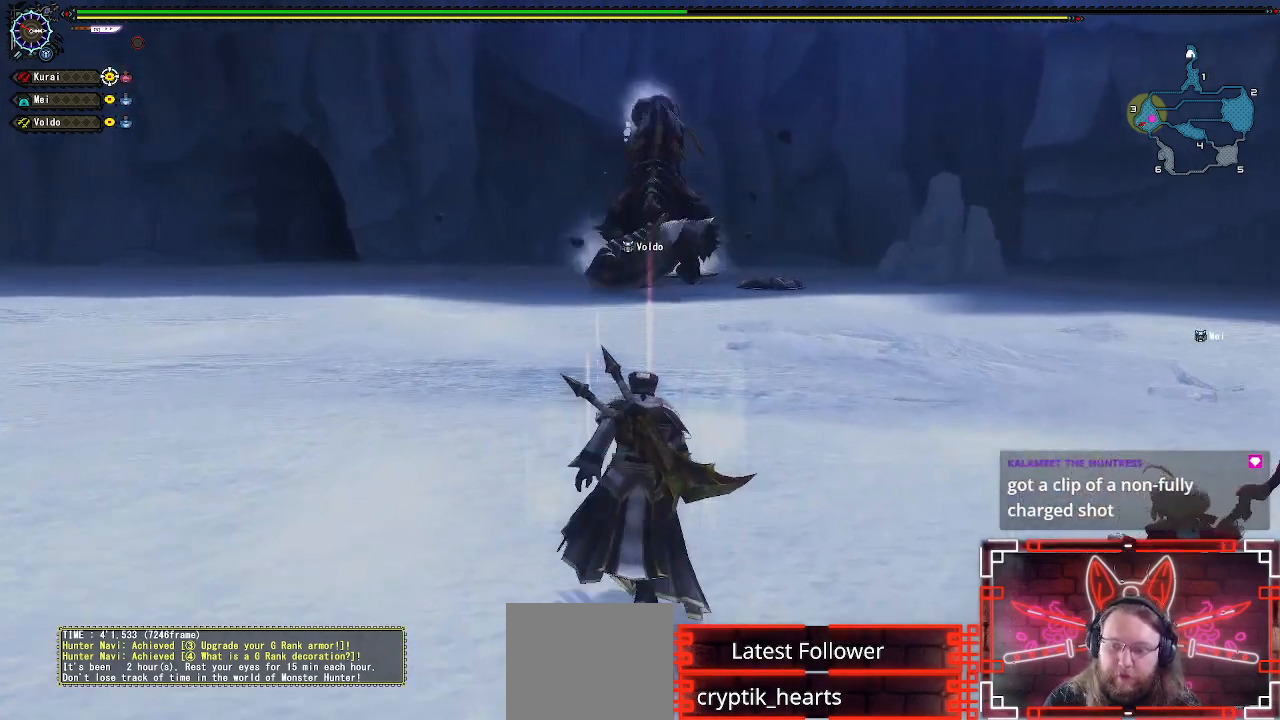
{"buttons": ["R1"], "left_stick": "up", "right_stick": "center", "events": [[33, "L1", "up"]]}
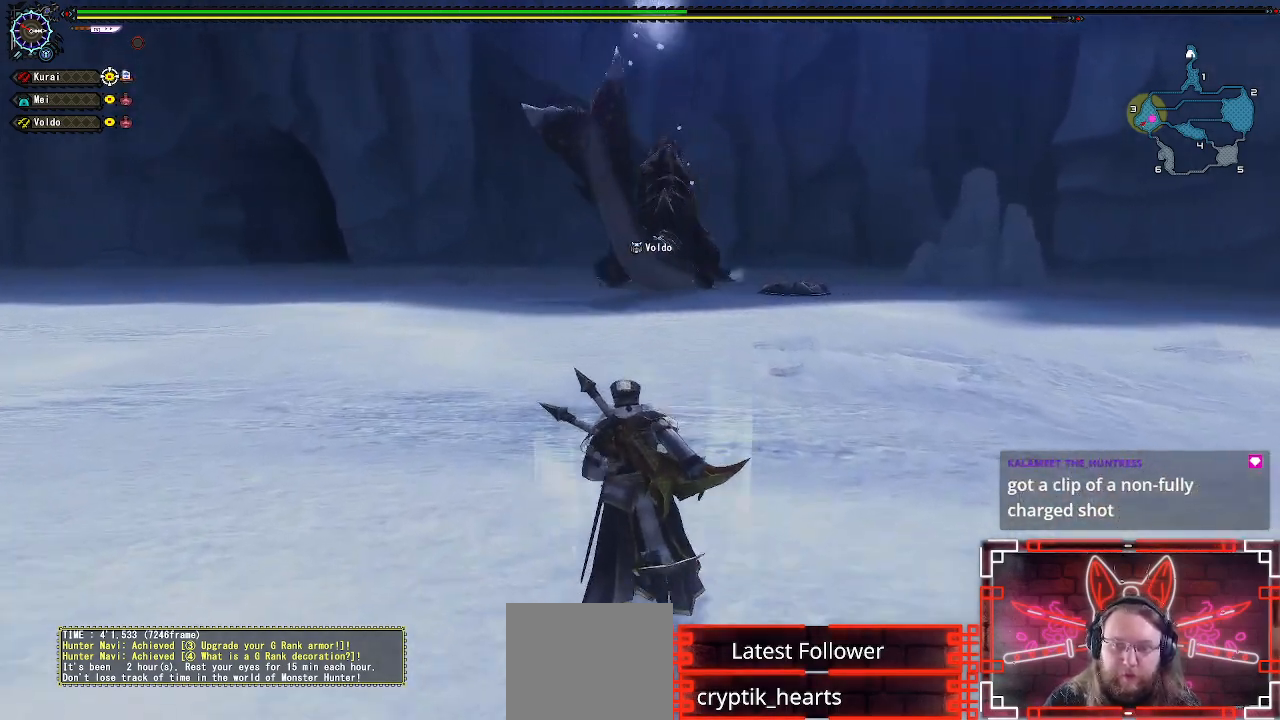
{"buttons": ["R1"], "left_stick": "up-left", "right_stick": "center", "events": [[267, "left_stick", "up-left"]]}
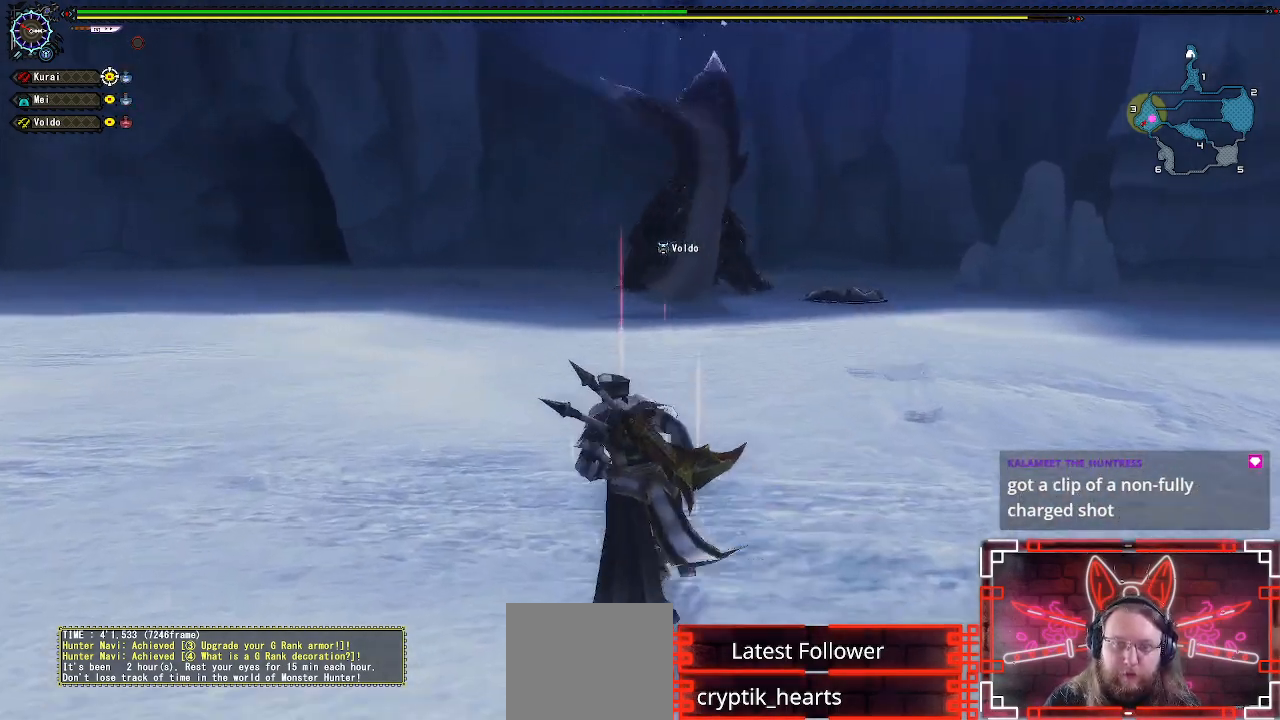
{"buttons": ["R1"], "left_stick": "up-left", "right_stick": "center", "events": []}
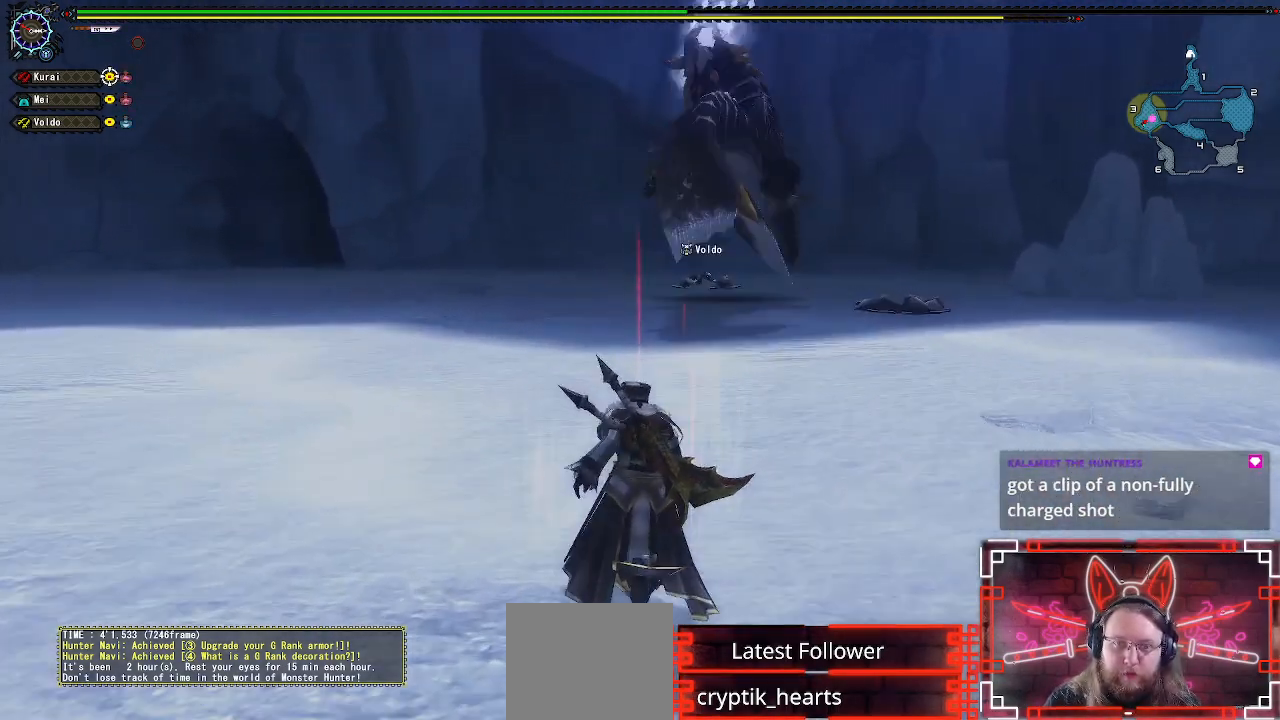
{"buttons": ["R1"], "left_stick": "up-left", "right_stick": "center", "events": []}
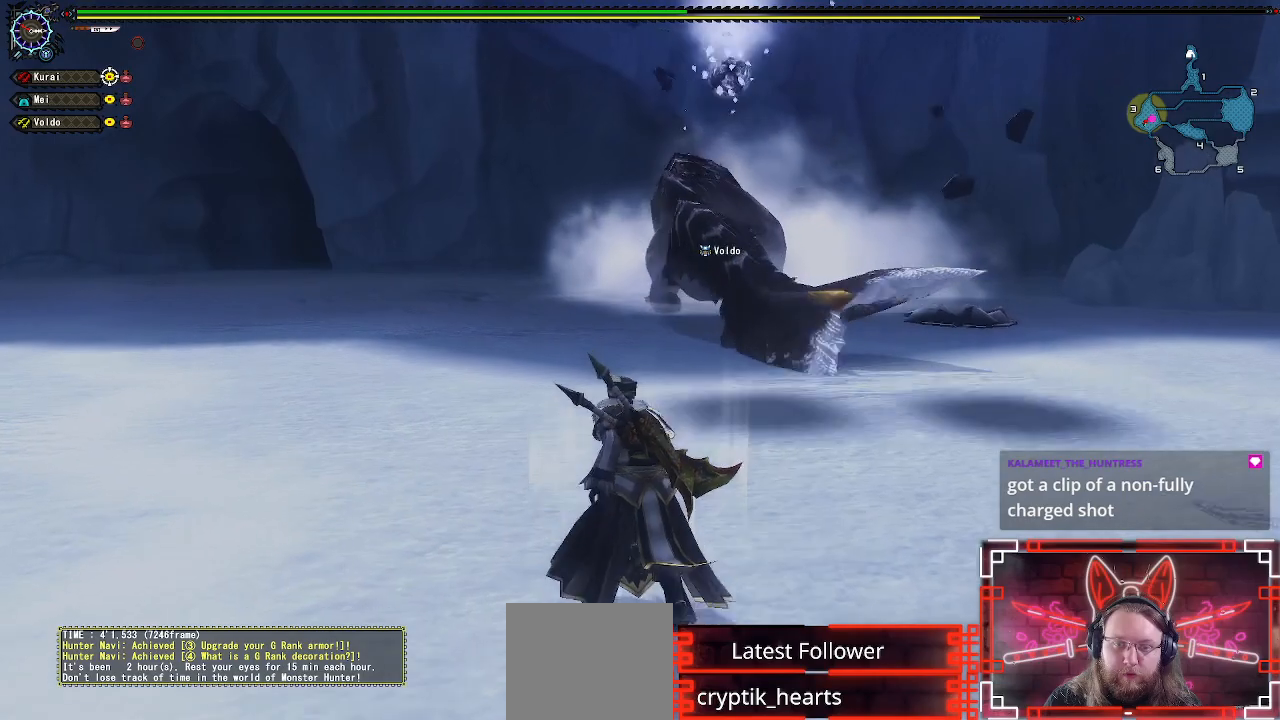
{"buttons": ["R1"], "left_stick": "up", "right_stick": "center", "events": [[183, "left_stick", "up"]]}
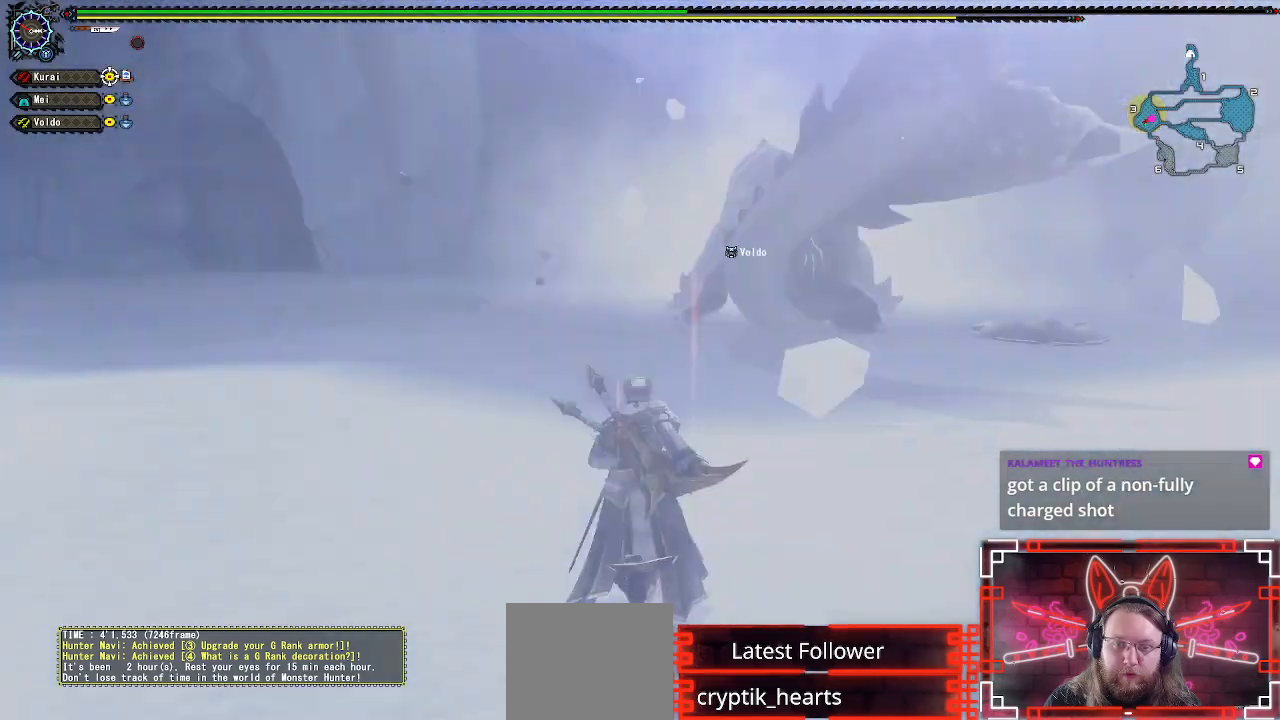
{"buttons": ["R1"], "left_stick": "up", "right_stick": "center", "events": []}
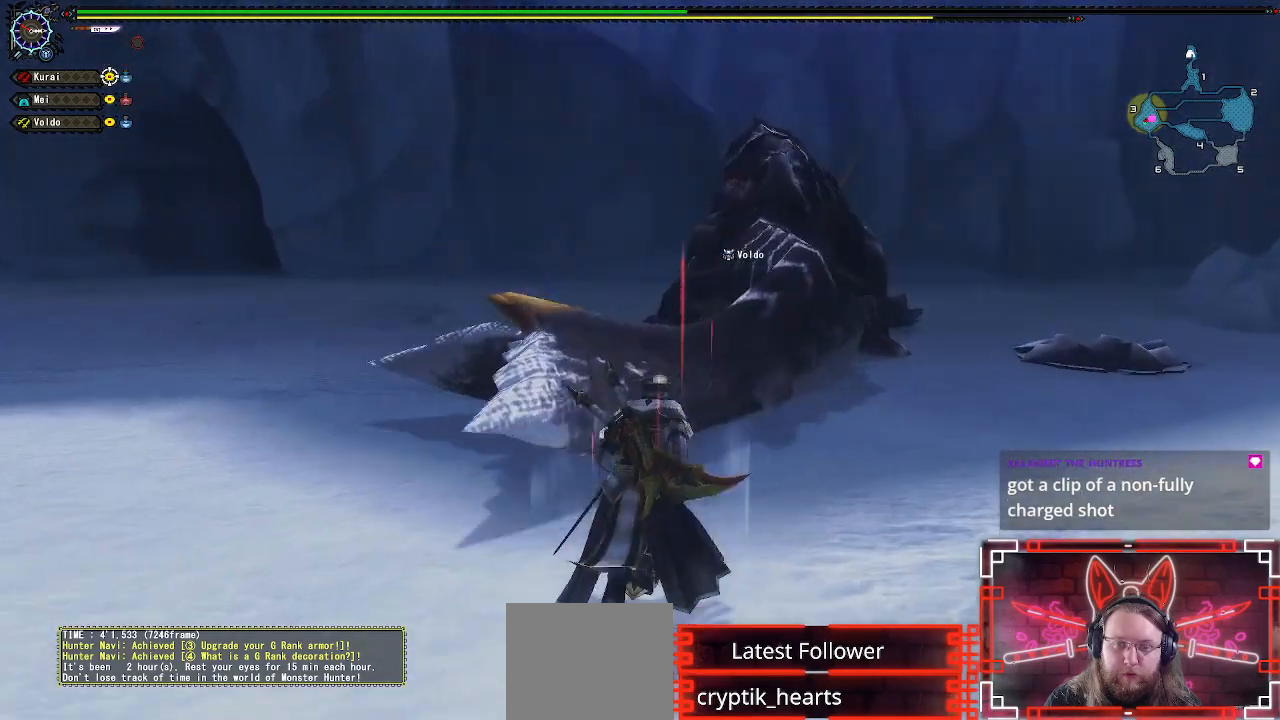
{"buttons": ["Y", "R1"], "left_stick": "up", "right_stick": "center", "events": [[200, "Y", "down"], [333, "Y", "up"], [483, "Y", "down"]]}
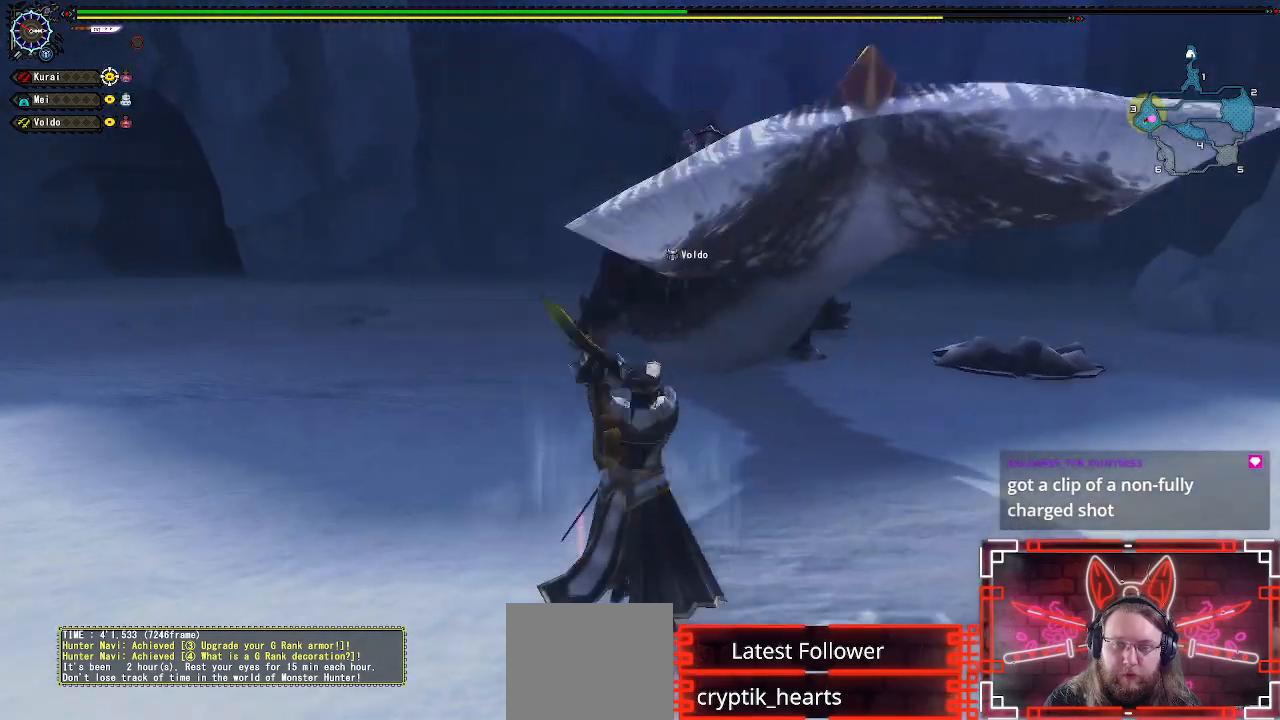
{"buttons": ["Y"], "left_stick": "up", "right_stick": "center", "events": [[83, "Y", "up"], [117, "R1", "up"], [400, "Y", "down"]]}
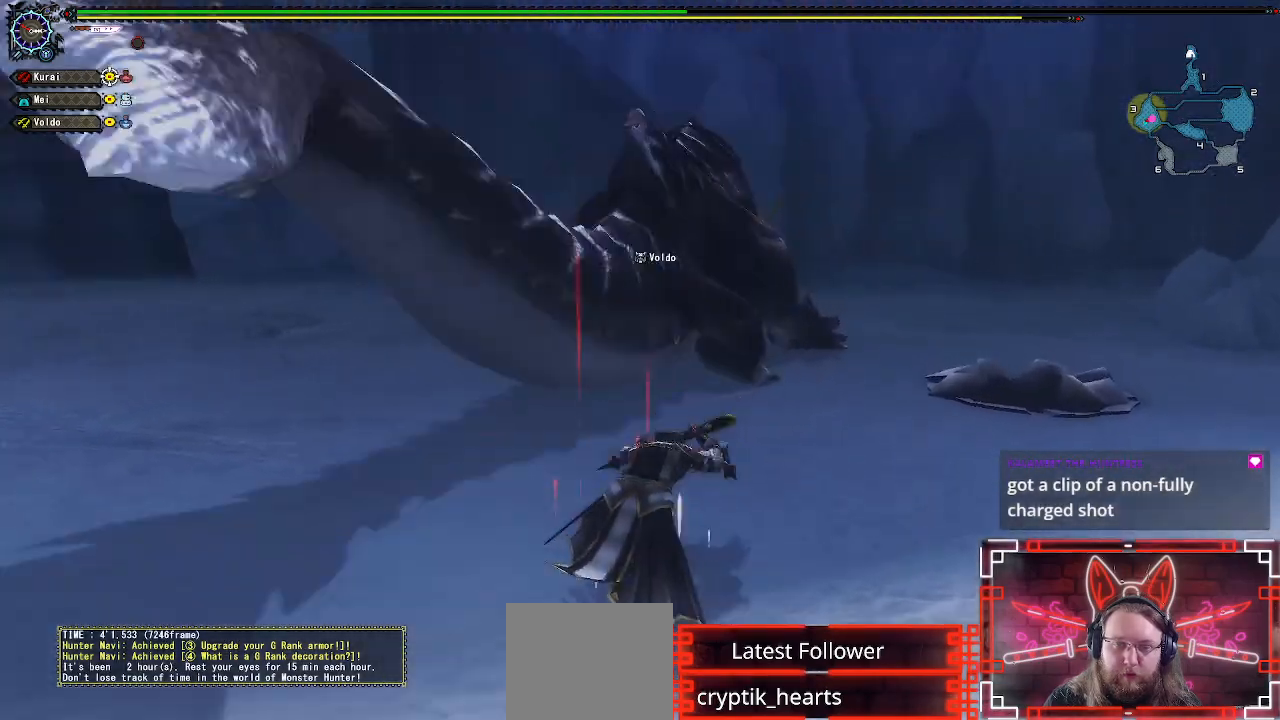
{"buttons": [], "left_stick": "up", "right_stick": "center", "events": [[33, "Y", "up"], [167, "Y", "down"], [283, "Y", "up"], [400, "Y", "down"], [500, "Y", "up"]]}
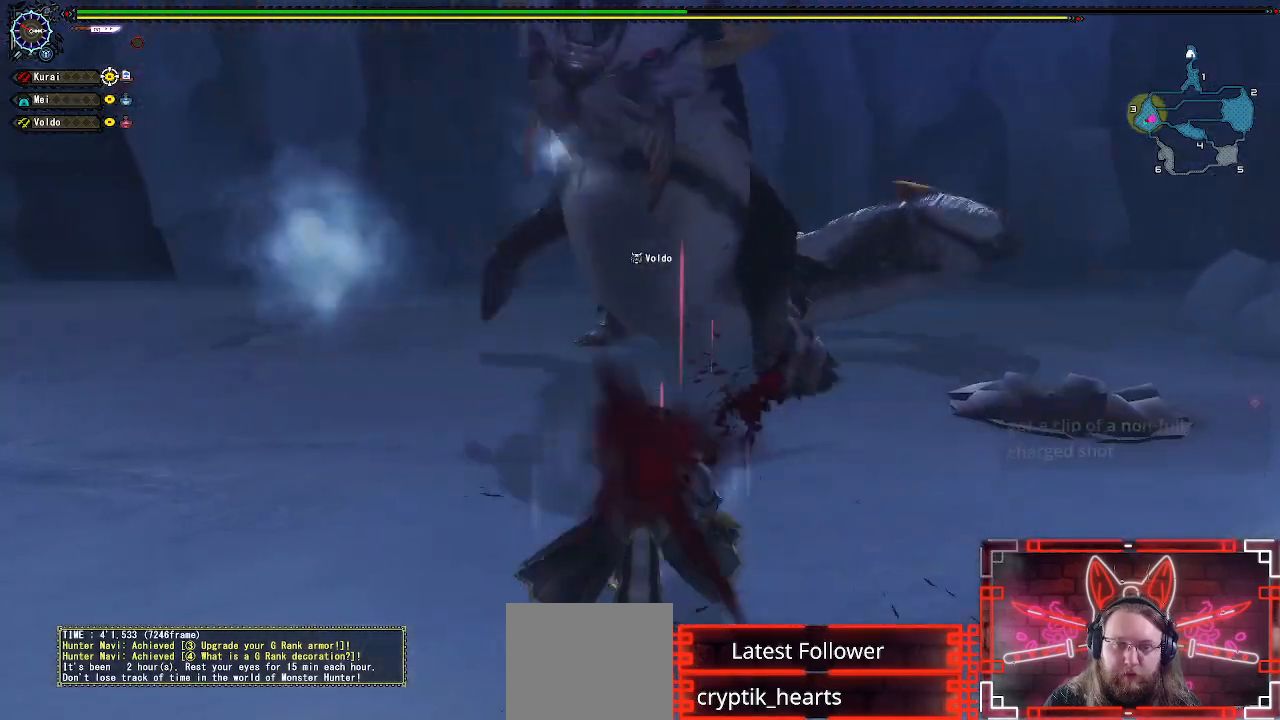
{"buttons": [], "left_stick": "center", "right_stick": "center", "events": [[33, "left_stick", "center"], [233, "Y", "down"], [350, "Y", "up"]]}
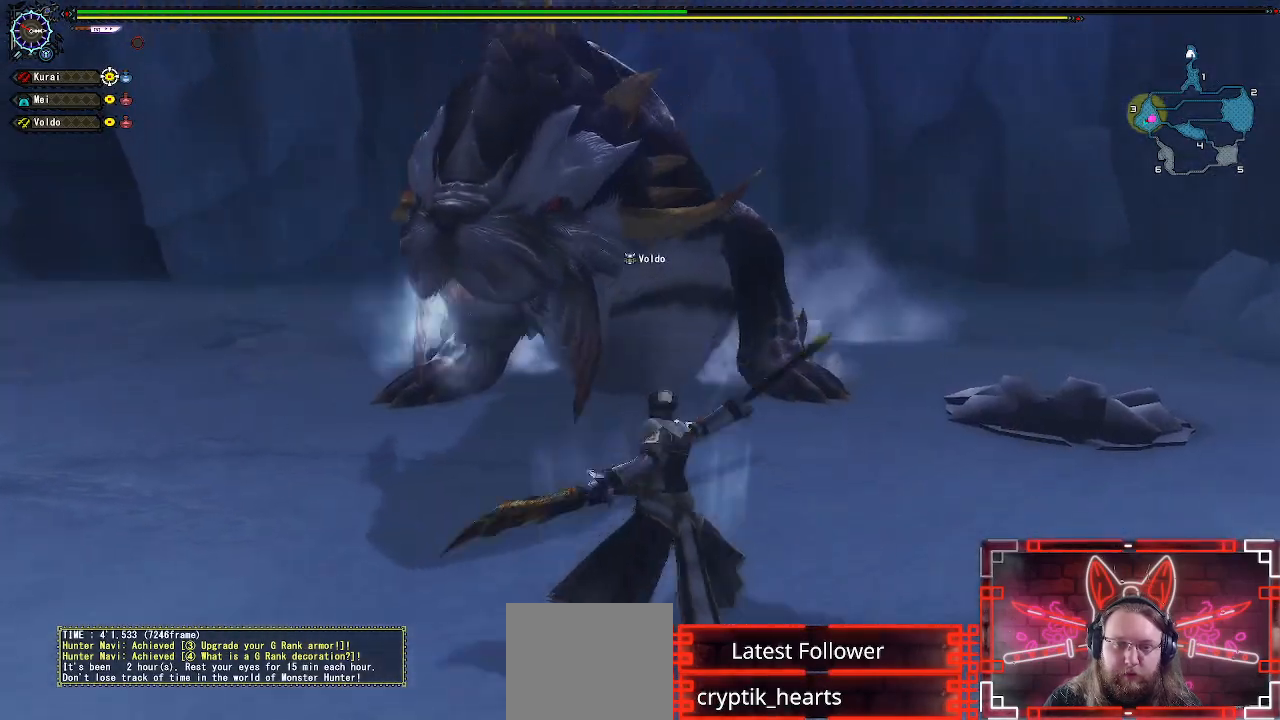
{"buttons": ["B"], "left_stick": "center", "right_stick": "center", "events": [[33, "B", "down"], [167, "B", "up"], [283, "B", "down"], [383, "B", "up"], [483, "B", "down"]]}
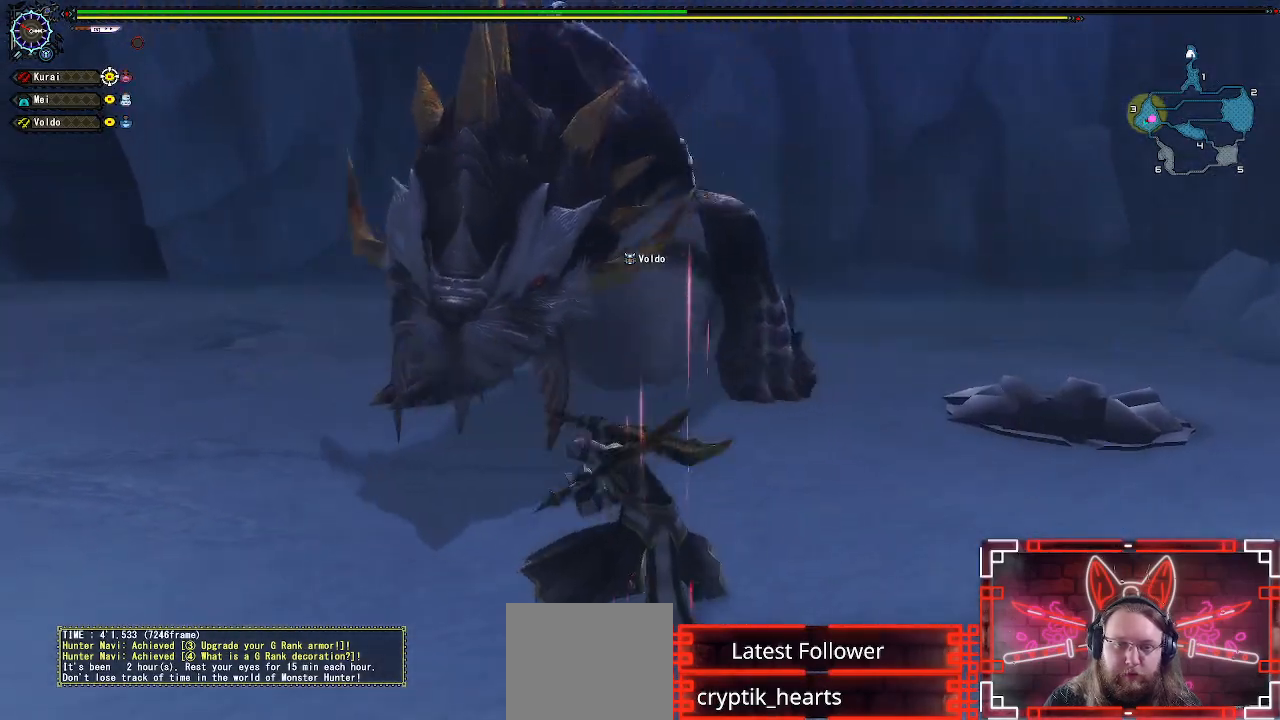
{"buttons": [], "left_stick": "center", "right_stick": "center", "events": [[83, "B", "up"]]}
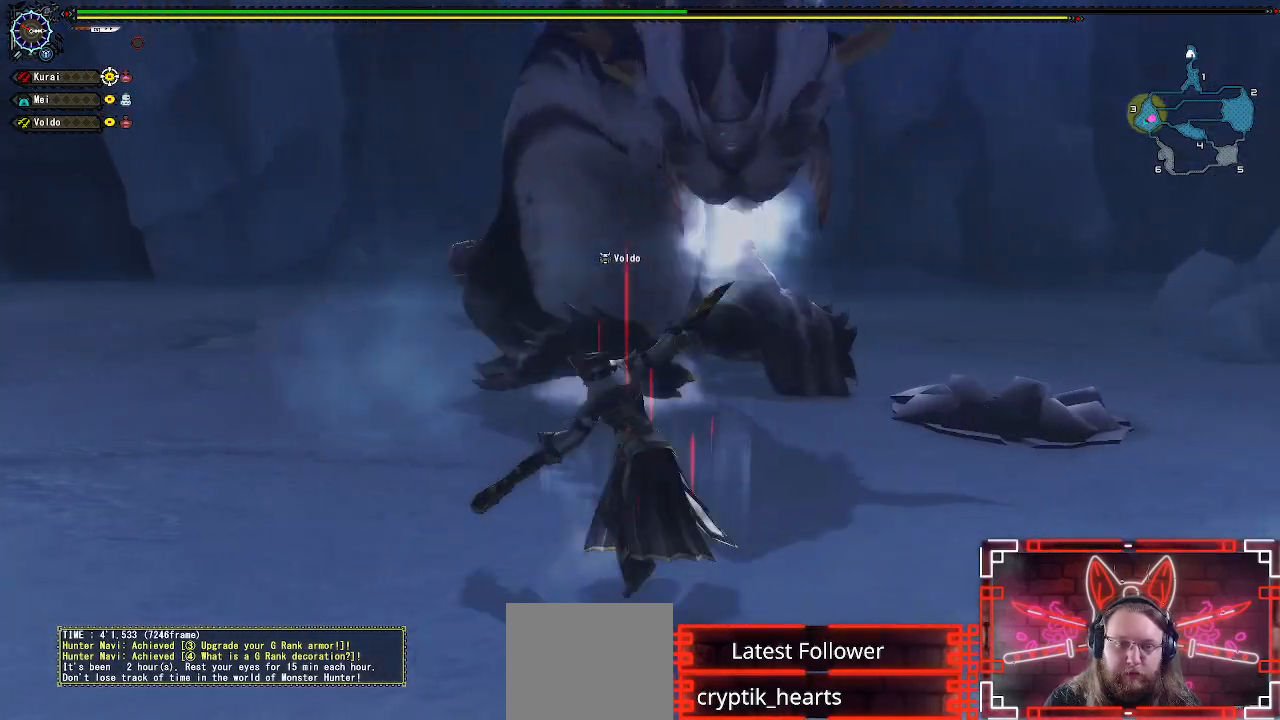
{"buttons": [], "left_stick": "right", "right_stick": "center", "events": [[67, "left_stick", "right"], [183, "A", "down"], [317, "A", "up"], [417, "A", "down"], [500, "A", "up"]]}
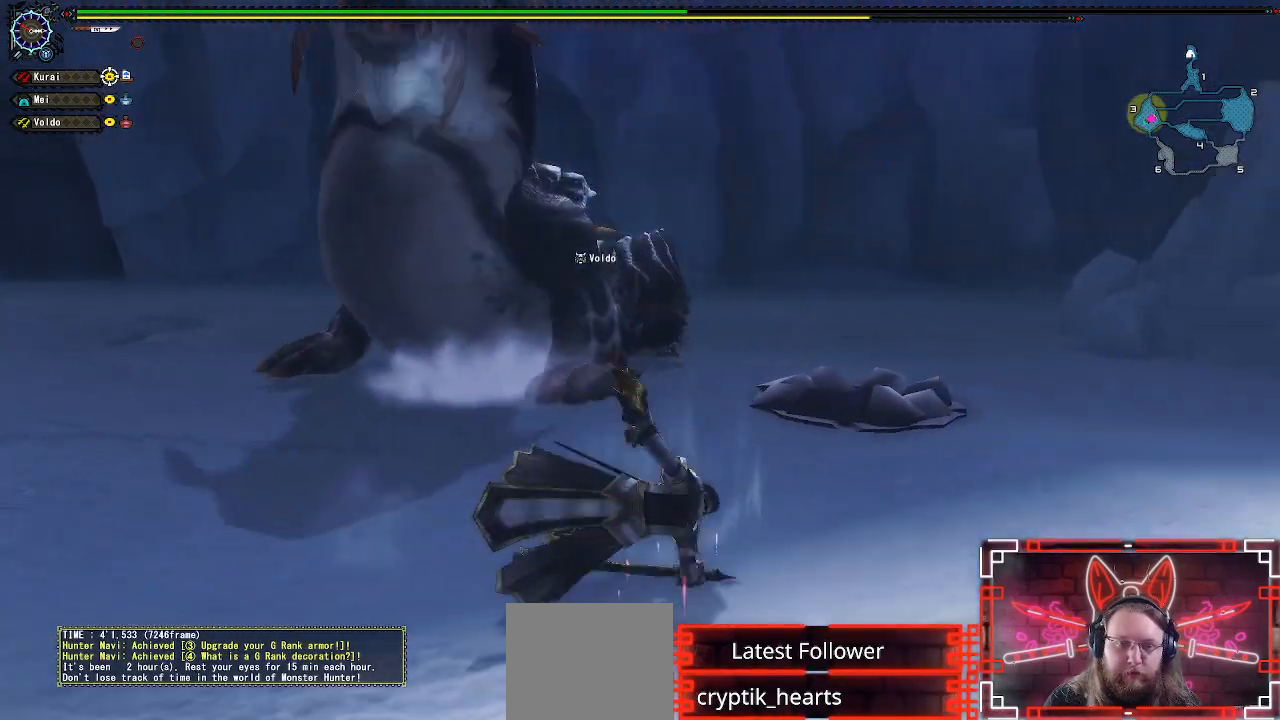
{"buttons": [], "left_stick": "right", "right_stick": "center", "events": [[233, "right_stick", "left"], [400, "right_stick", "center"]]}
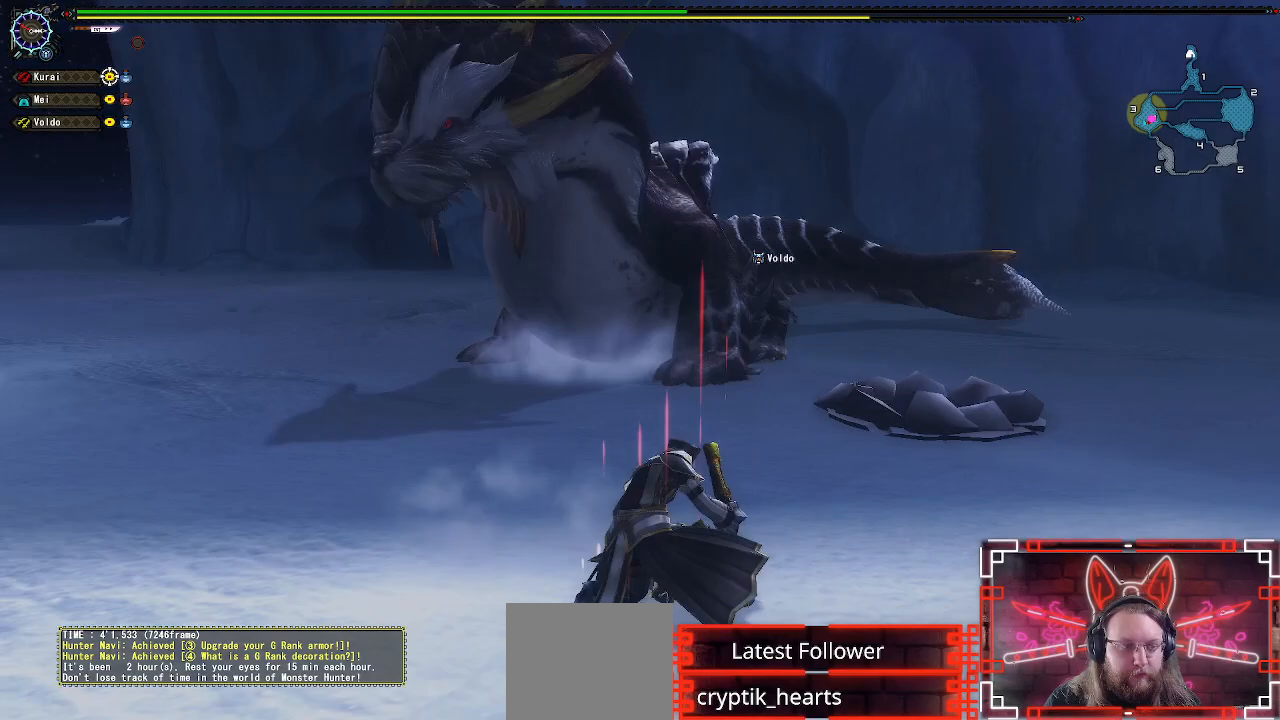
{"buttons": [], "left_stick": "right", "right_stick": "center", "events": []}
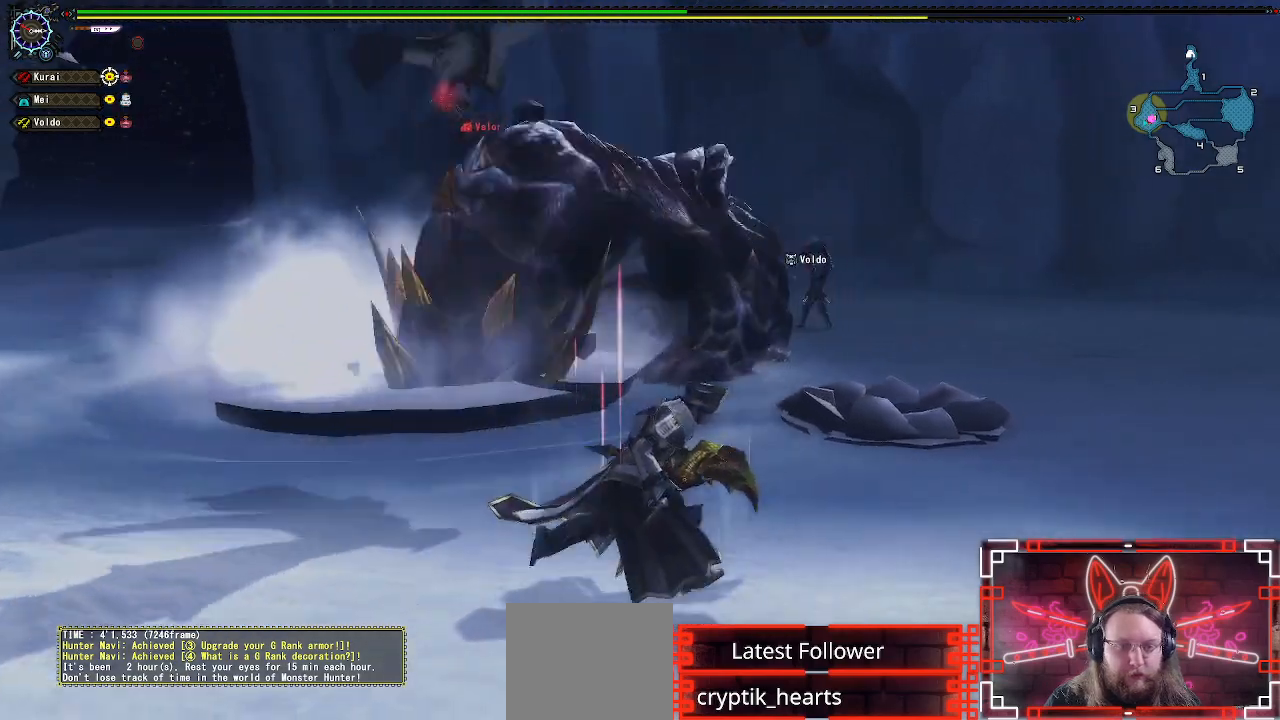
{"buttons": [], "left_stick": "right", "right_stick": "center", "events": [[217, "right_stick", "left"], [383, "right_stick", "center"]]}
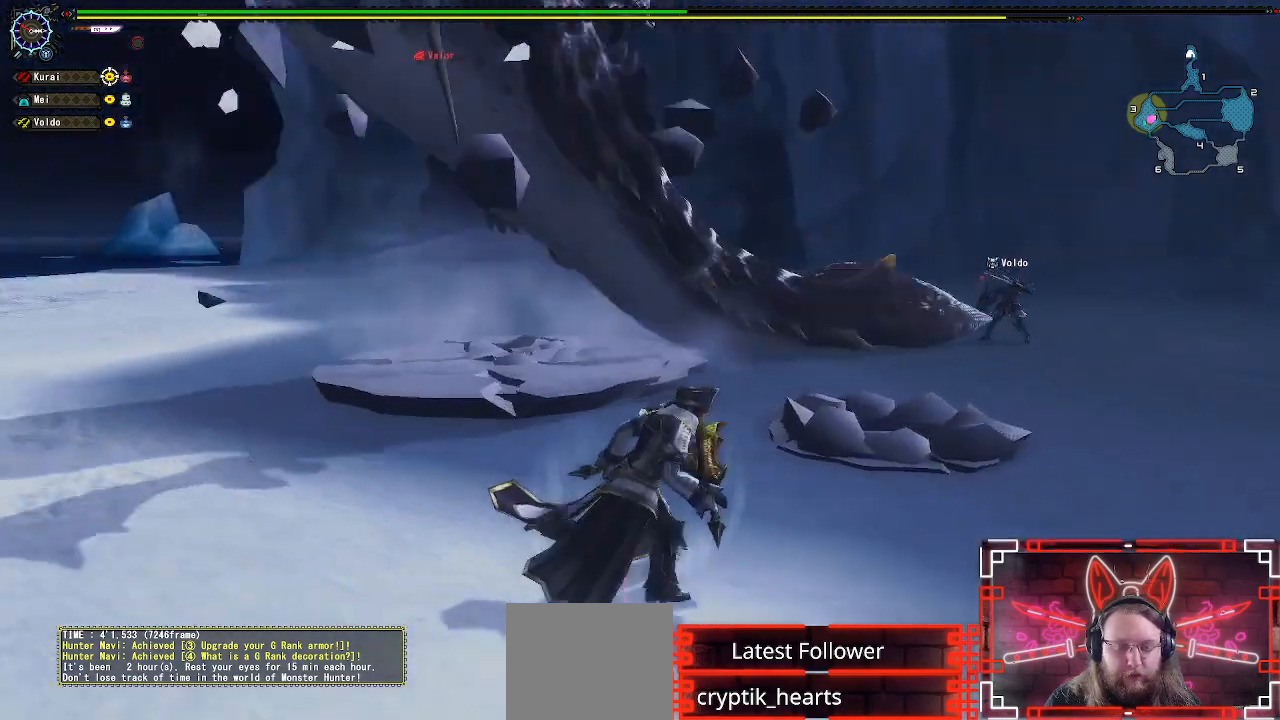
{"buttons": [], "left_stick": "right", "right_stick": "center", "events": []}
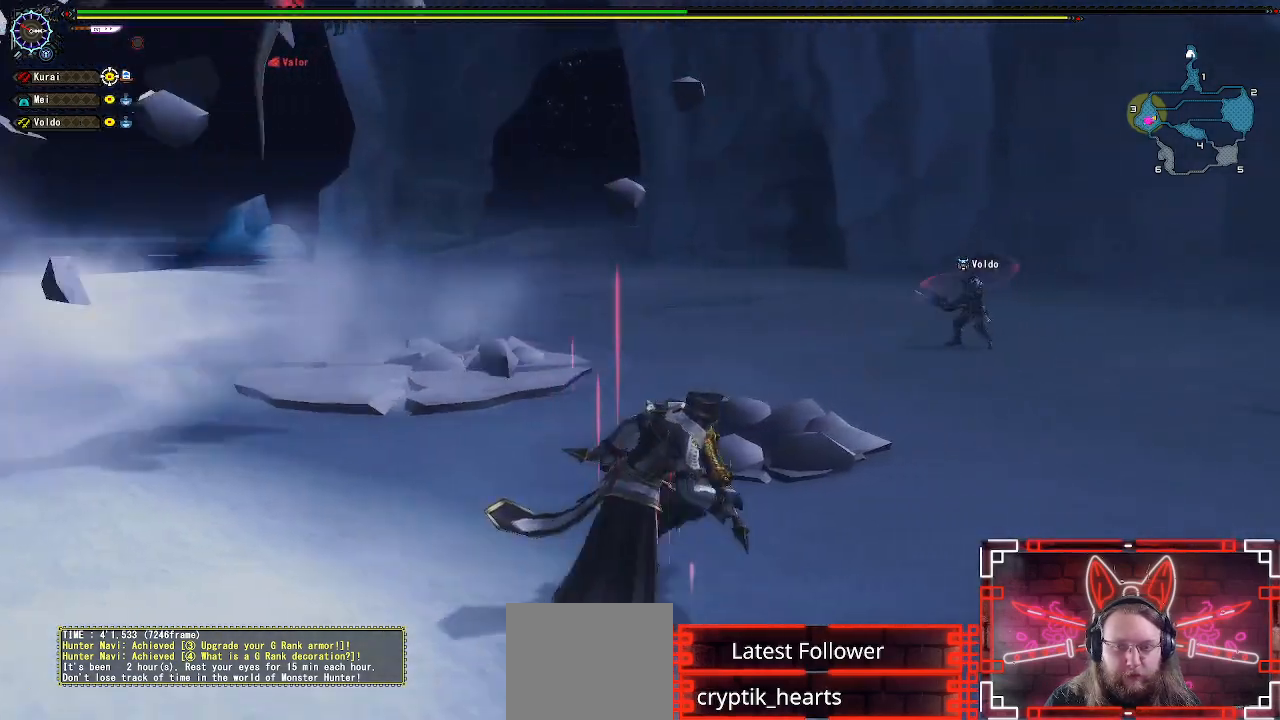
{"buttons": [], "left_stick": "up-left", "right_stick": "center", "events": [[117, "right_stick", "left"], [133, "left_stick", "down-right"], [283, "left_stick", "down-left"], [350, "left_stick", "left"], [433, "right_stick", "center"], [467, "left_stick", "up-left"]]}
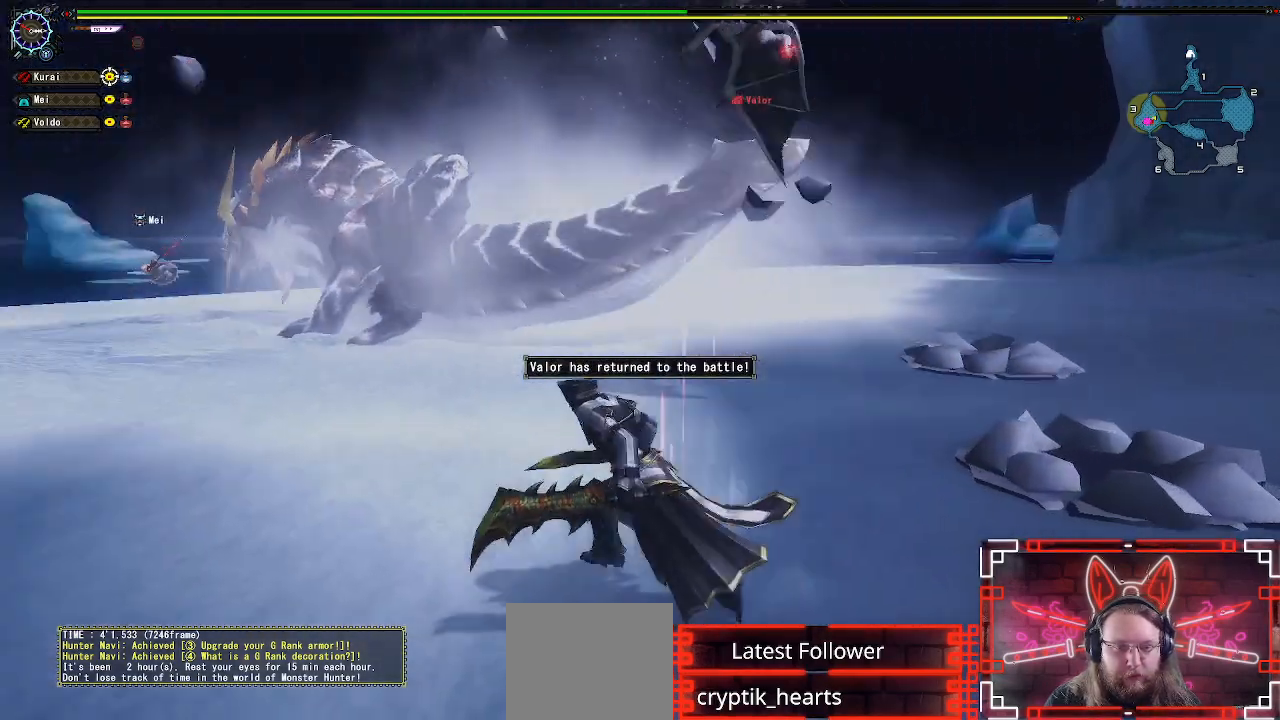
{"buttons": [], "left_stick": "up-left", "right_stick": "center", "events": []}
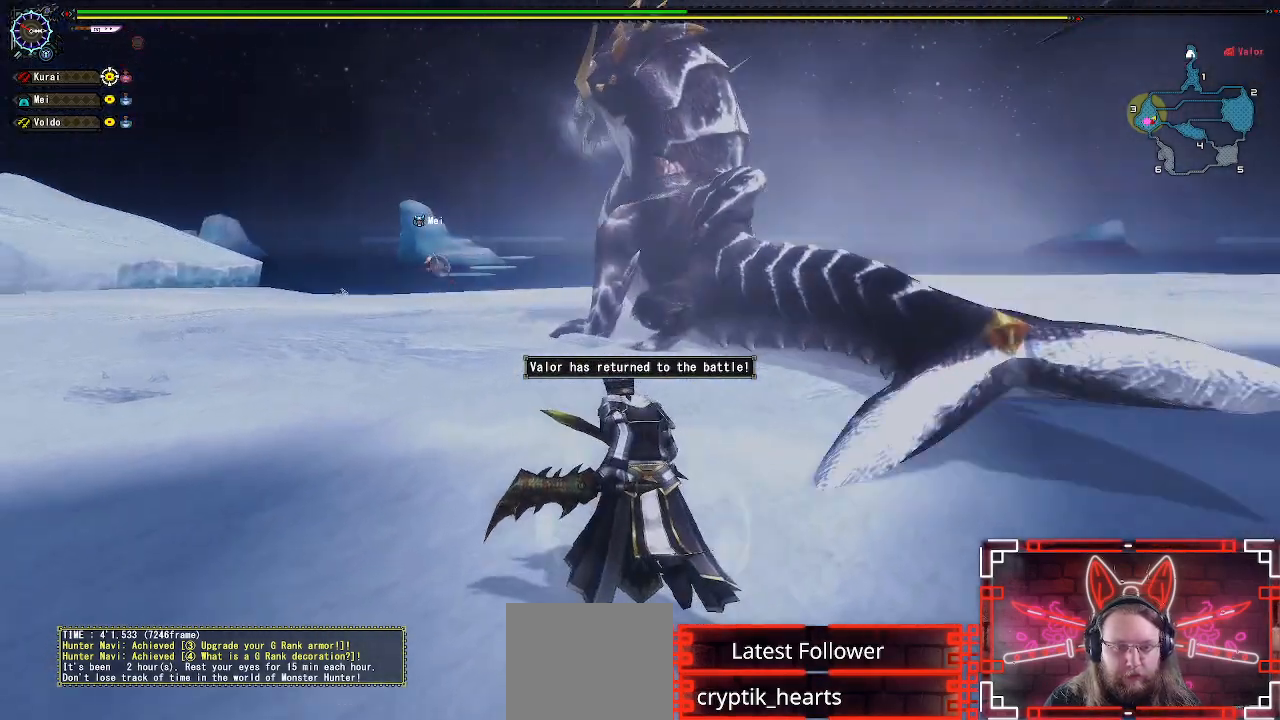
{"buttons": ["R1"], "left_stick": "up-left", "right_stick": "center", "events": [[483, "R1", "down"]]}
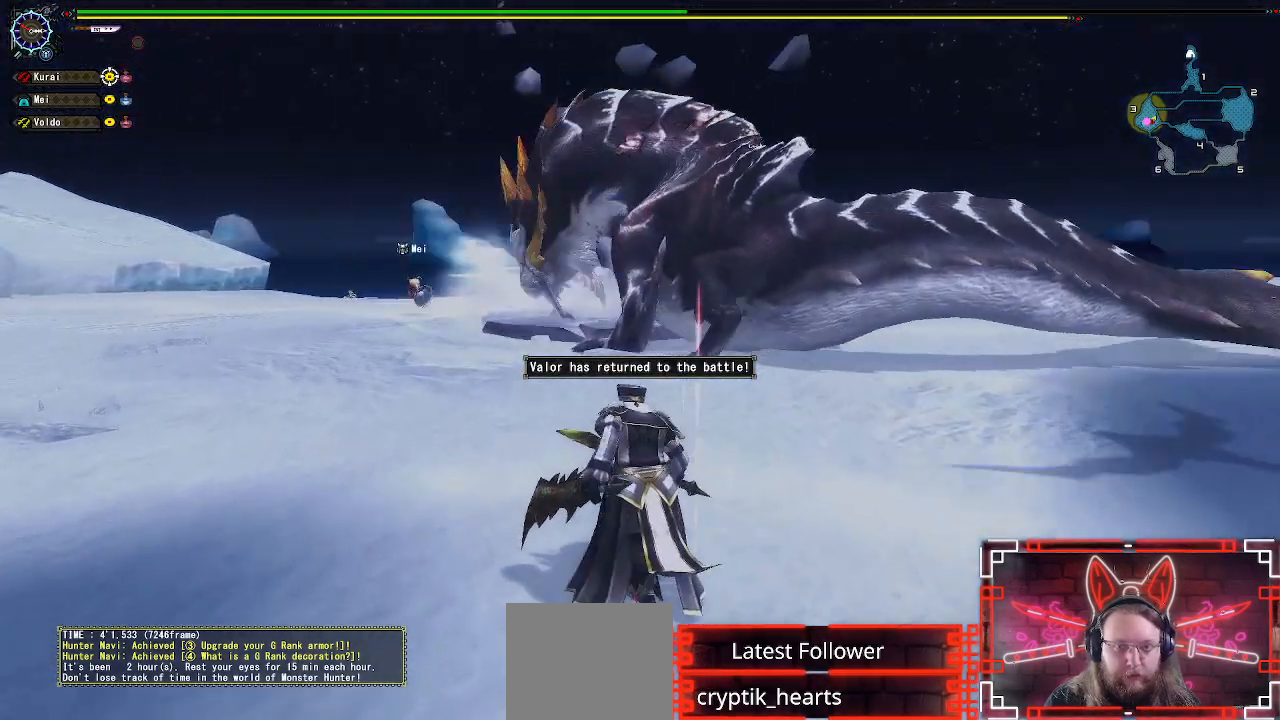
{"buttons": [], "left_stick": "center", "right_stick": "center", "events": [[83, "R1", "up"], [300, "left_stick", "center"]]}
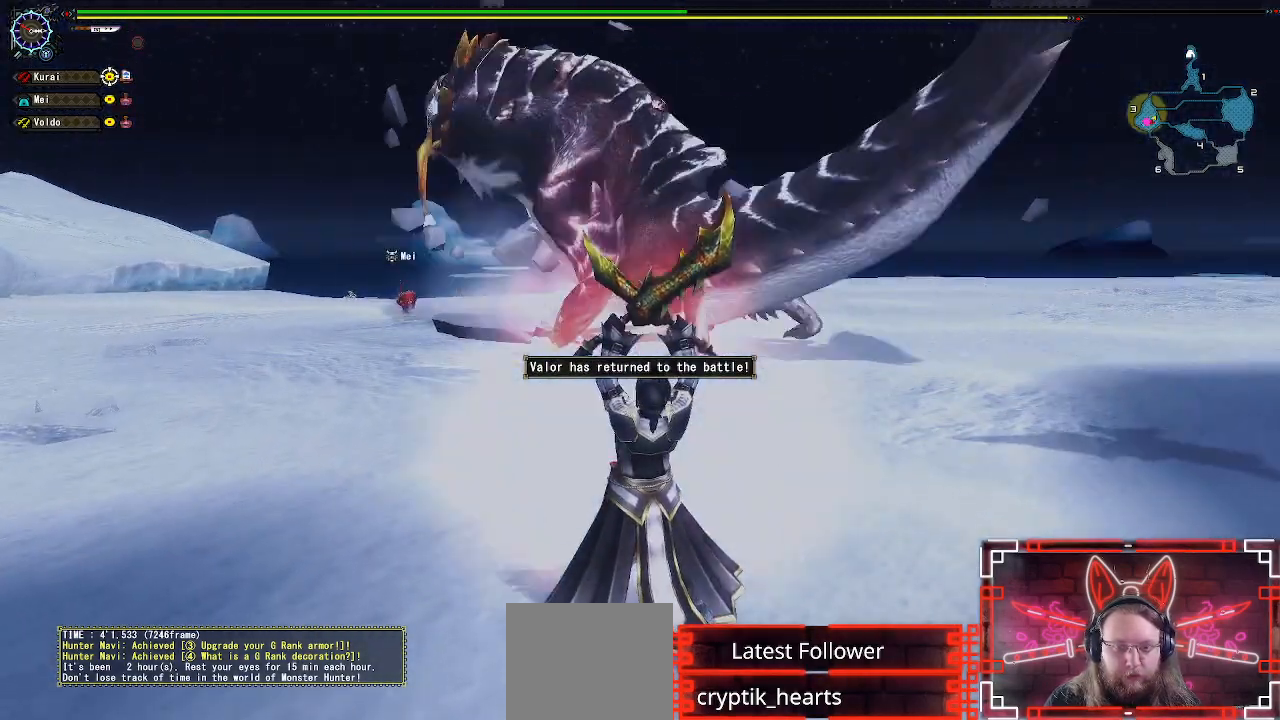
{"buttons": [], "left_stick": "up-left", "right_stick": "center", "events": [[33, "left_stick", "up-left"], [150, "left_stick", "center"], [267, "left_stick", "up-left"]]}